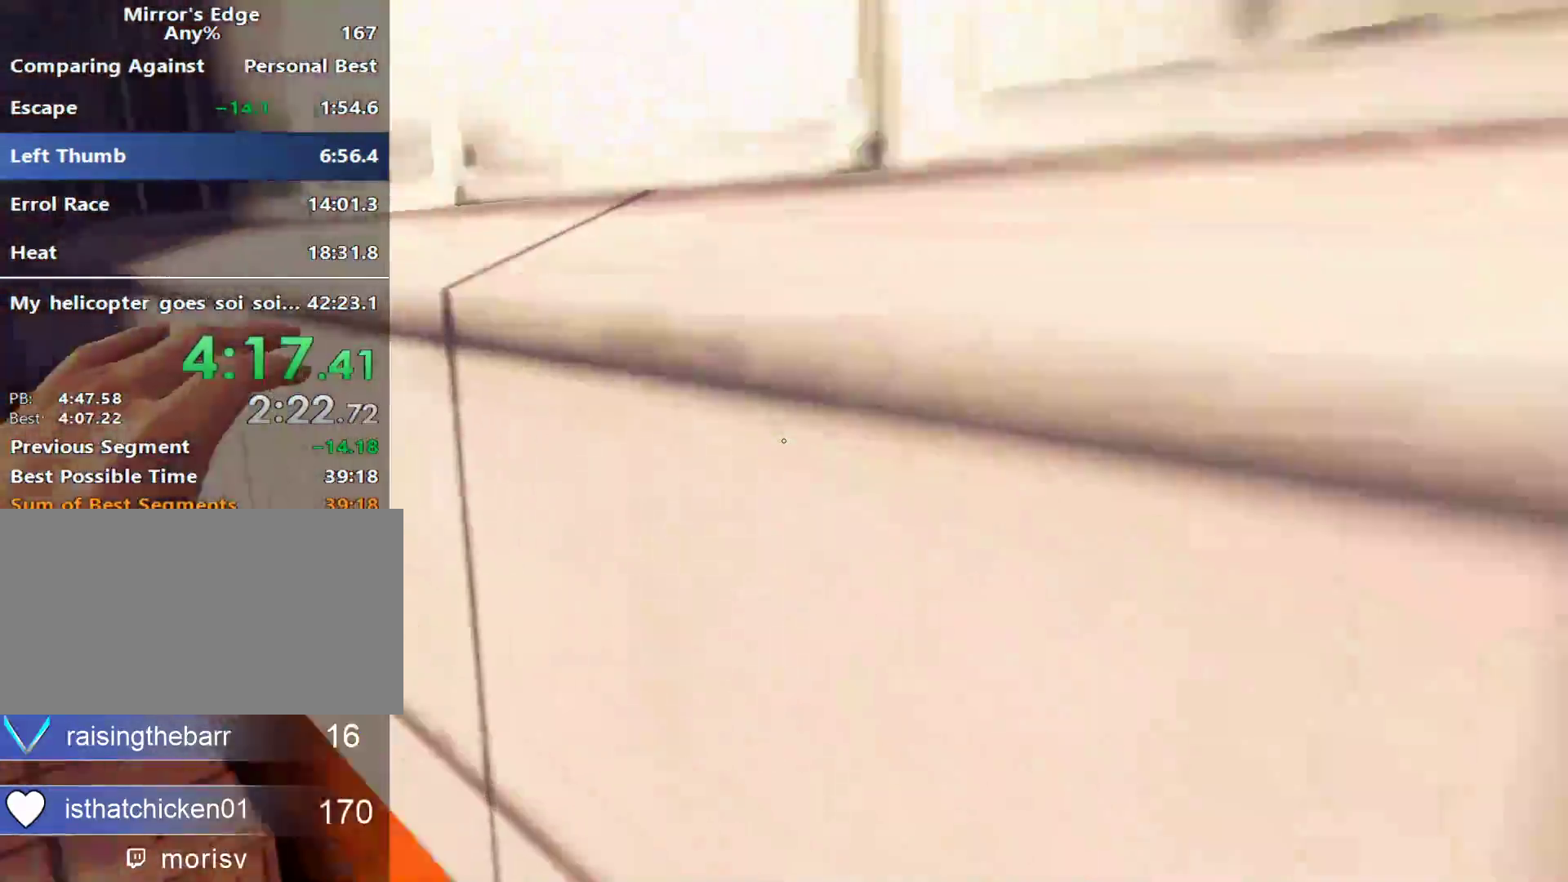
Gameplay with keyboard and mouse; each line is a JSON object with the keys and mouse buttons held at the frame after it. "events" lists presses ("down") and releases ("up") of "a", "alt", "ctrl", "d", "e", "q", "s", "shift", "space", "tab", "w", "mouse_left", "mouse_right", "mouse_wheel_up" and "mouse_wheel_down" between this image and that frame as [ms after this image, input, new state], when the widget could be followed in between. "mouse_left", "mouse_right", "mouse_wheel_up", "mouse_wheel_down" = the "left", "right", "wheel_up", "wheel_down" buttons of the "mouse" list. No other keys are recorded. Not read: mouse_move.
{"keys": ["w"], "mouse": [], "events": [[67, "mouse_wheel_down", "down"], [350, "mouse_wheel_down", "up"]]}
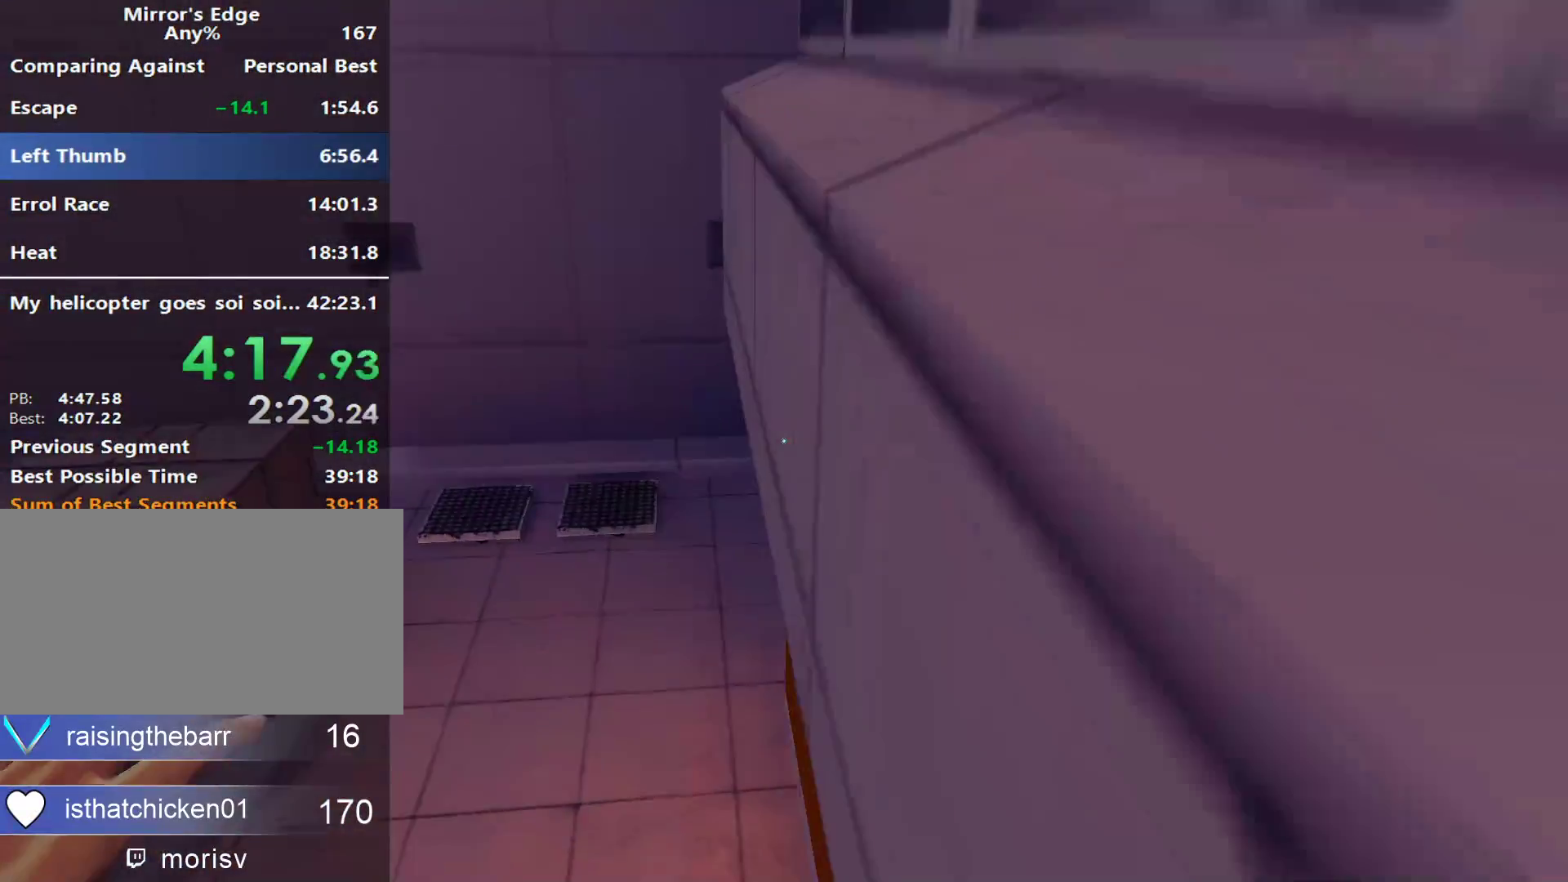
{"keys": ["w"], "mouse": [], "events": []}
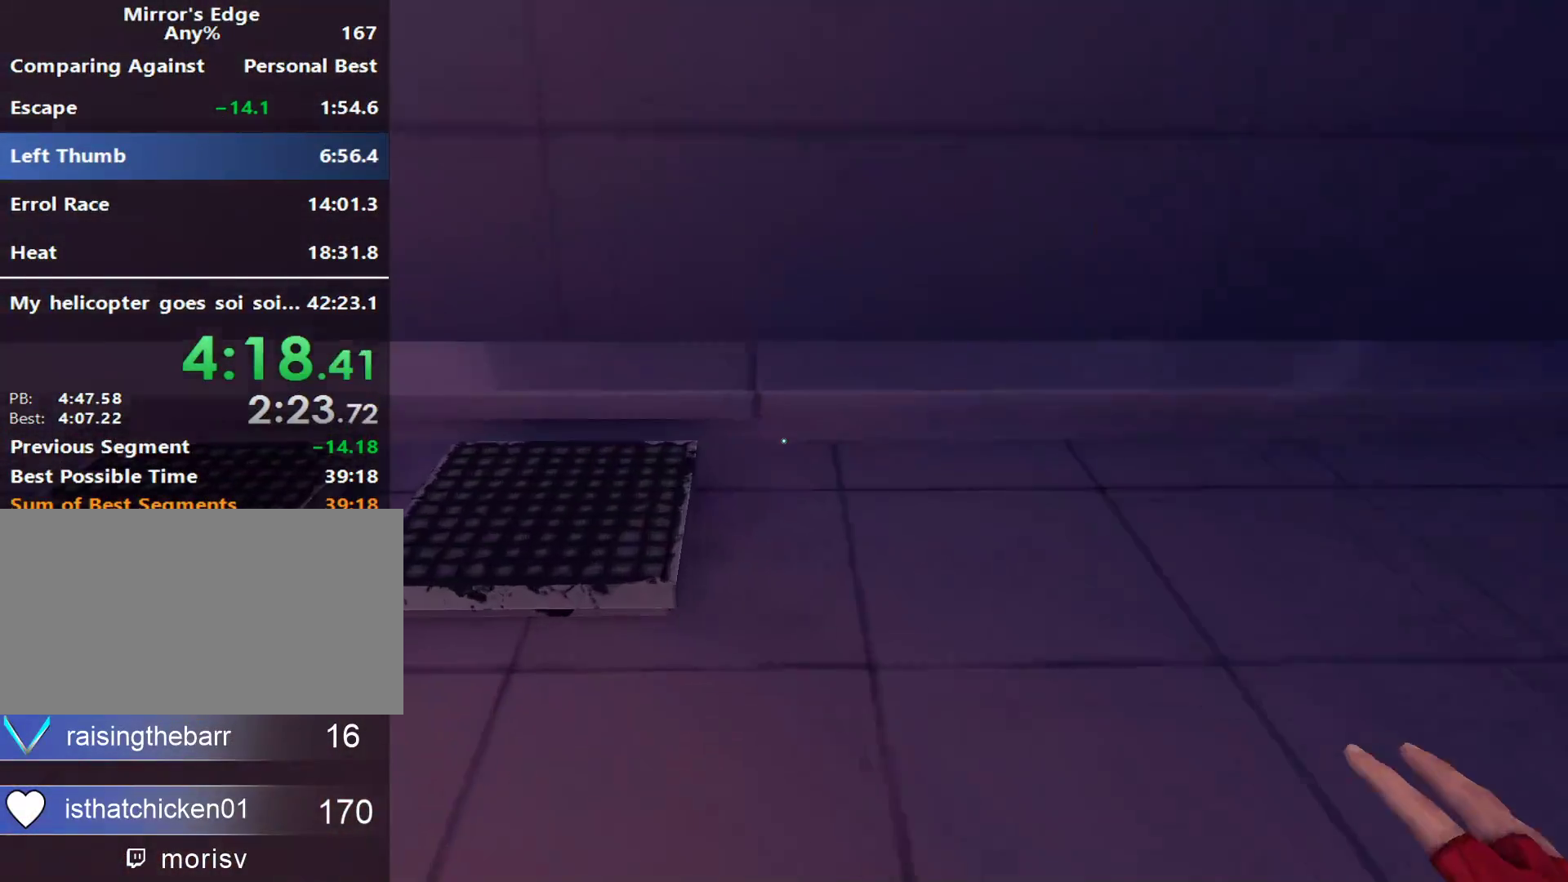
{"keys": ["w"], "mouse": [], "events": [[100, "d", "down"], [150, "w", "up"], [183, "space", "down"], [283, "d", "up"], [283, "space", "up"], [283, "w", "down"]]}
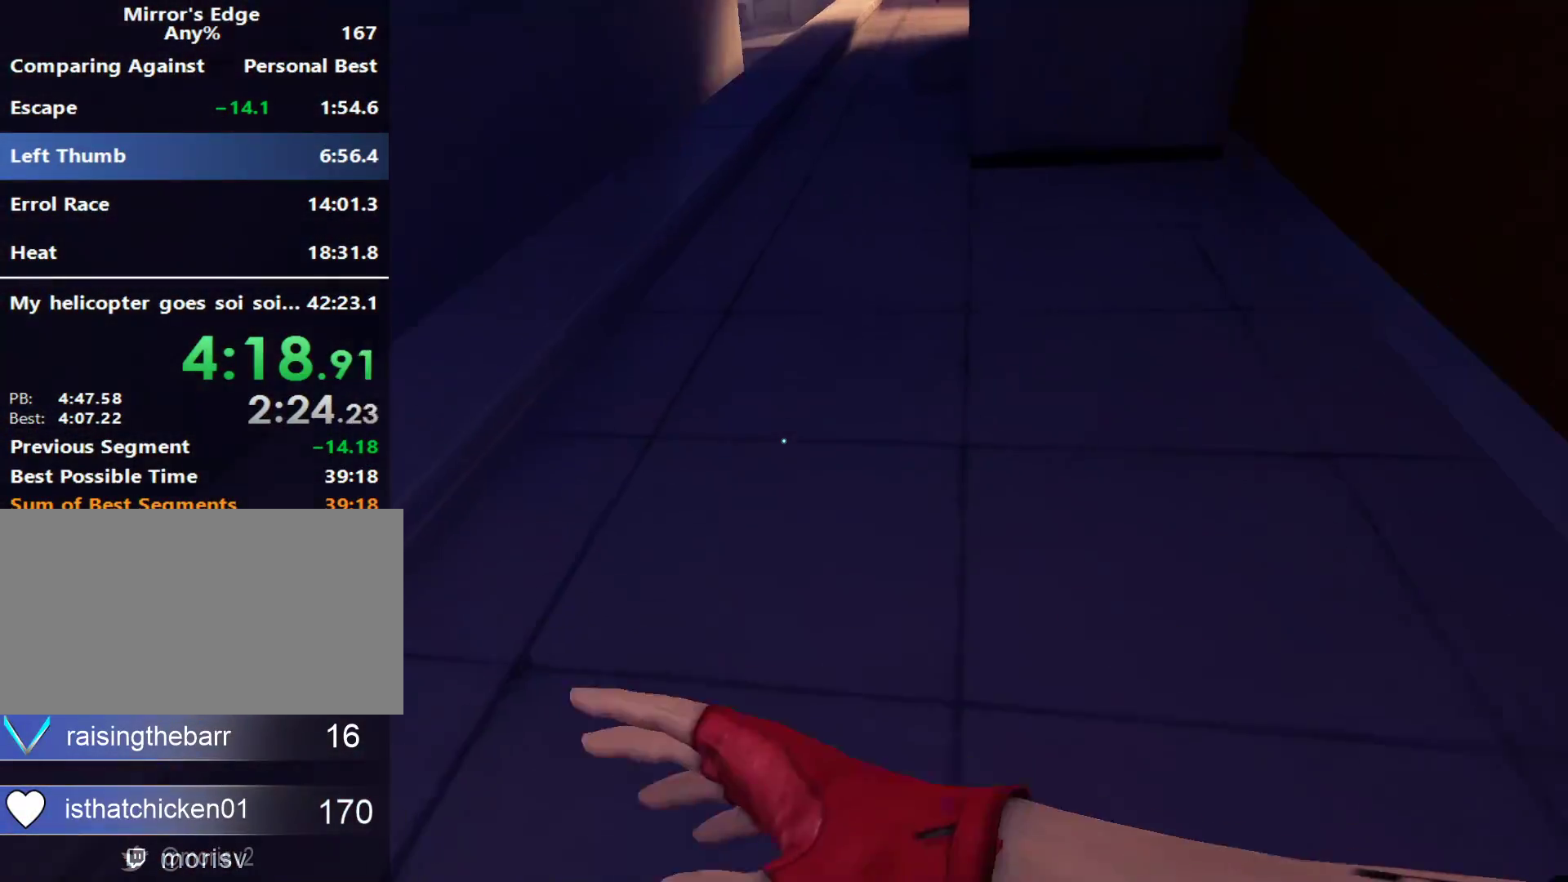
{"keys": ["w"], "mouse": [], "events": []}
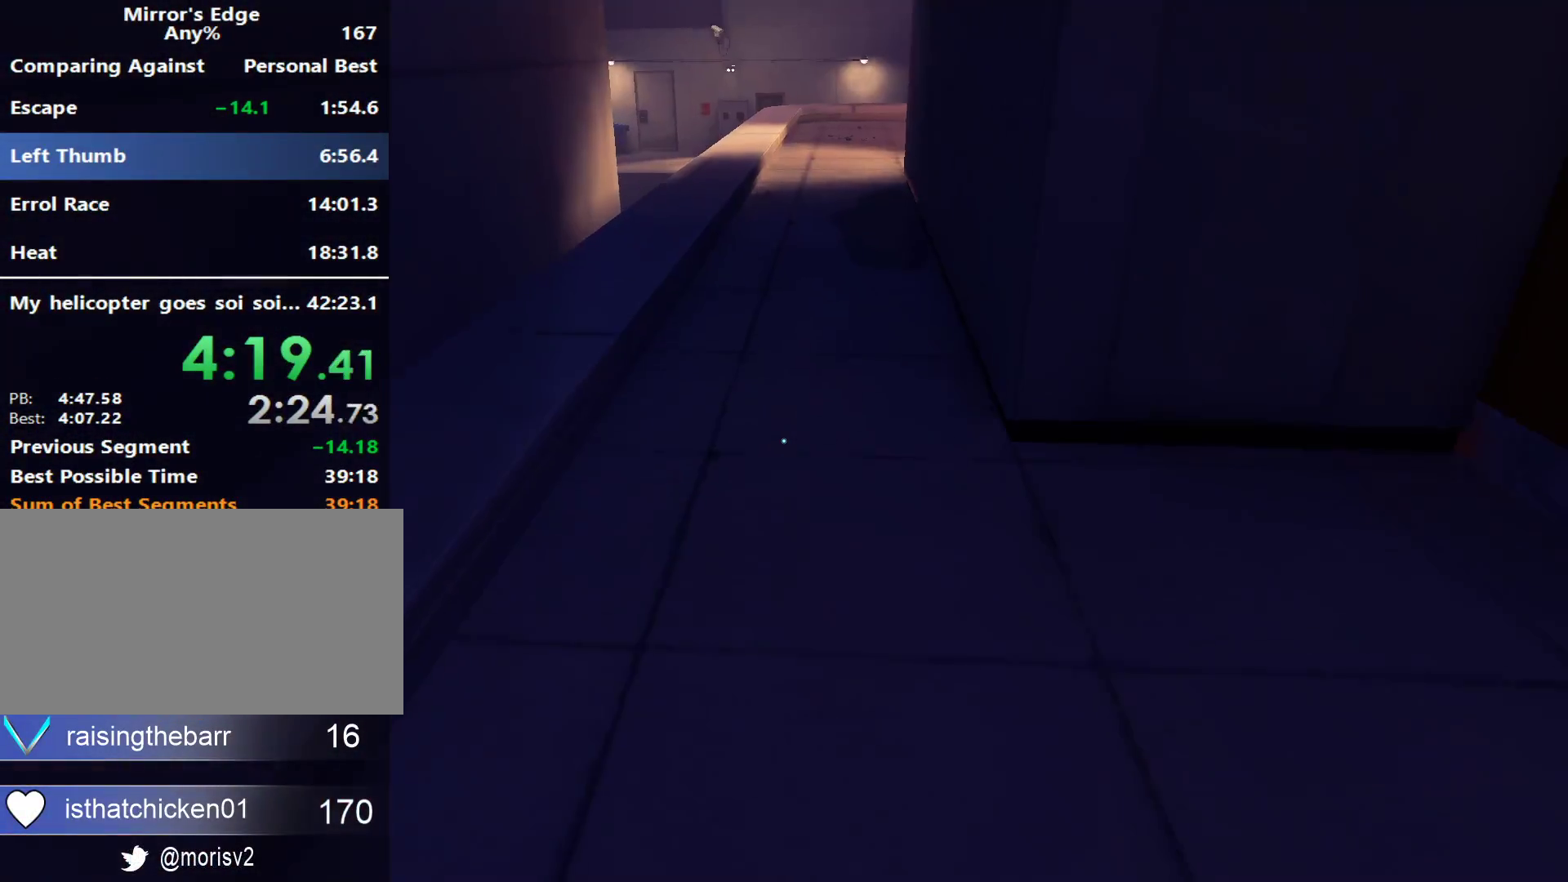
{"keys": ["w"], "mouse": [], "events": []}
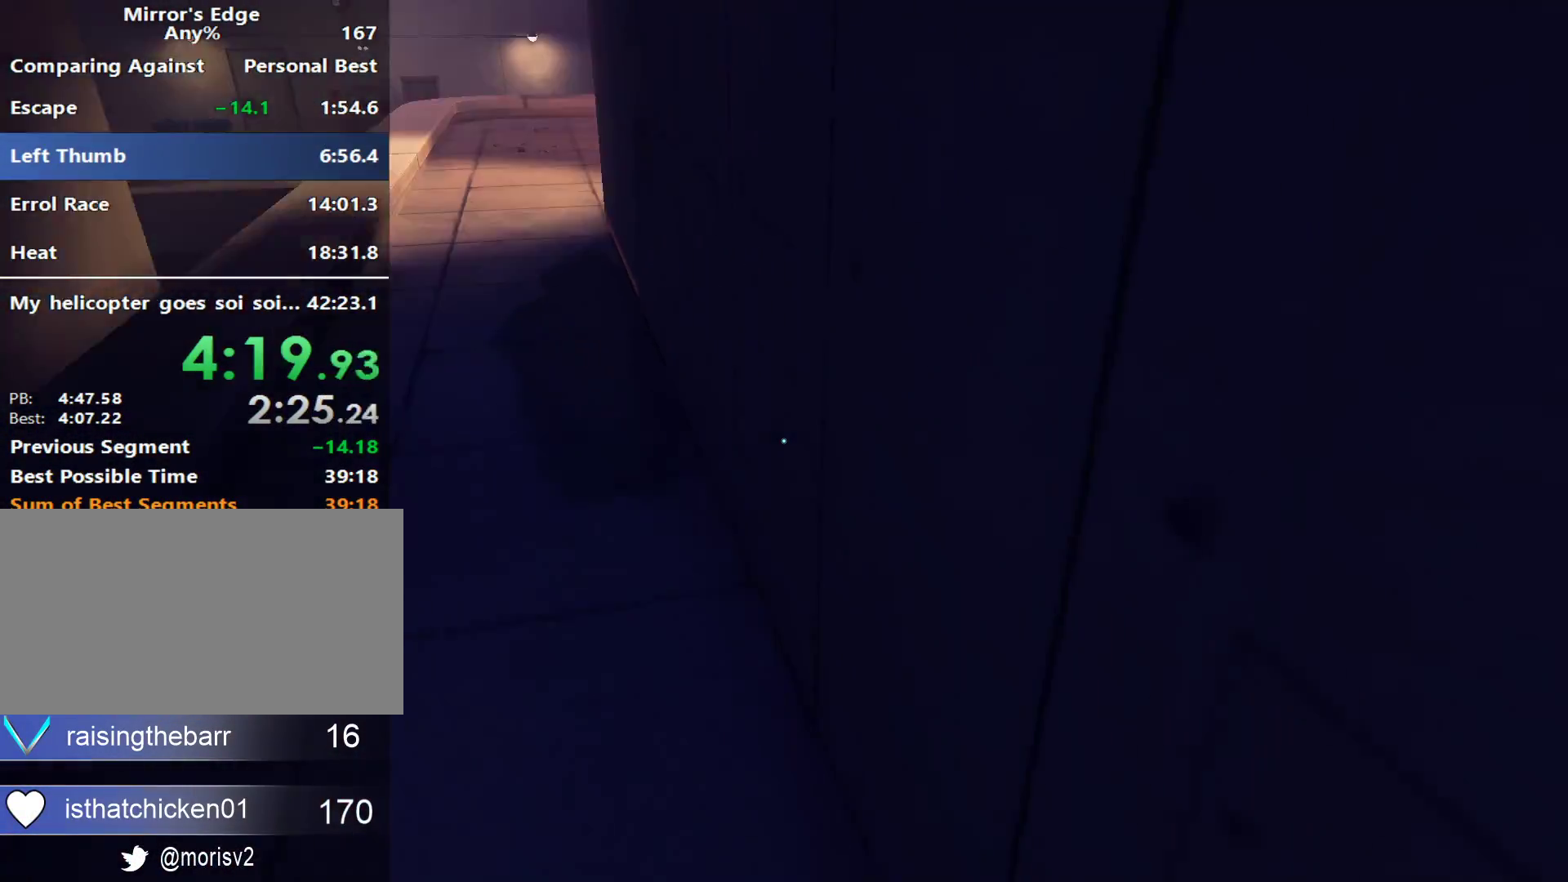
{"keys": ["w"], "mouse": [], "events": [[50, "mouse_wheel_down", "down"], [150, "mouse_wheel_down", "up"]]}
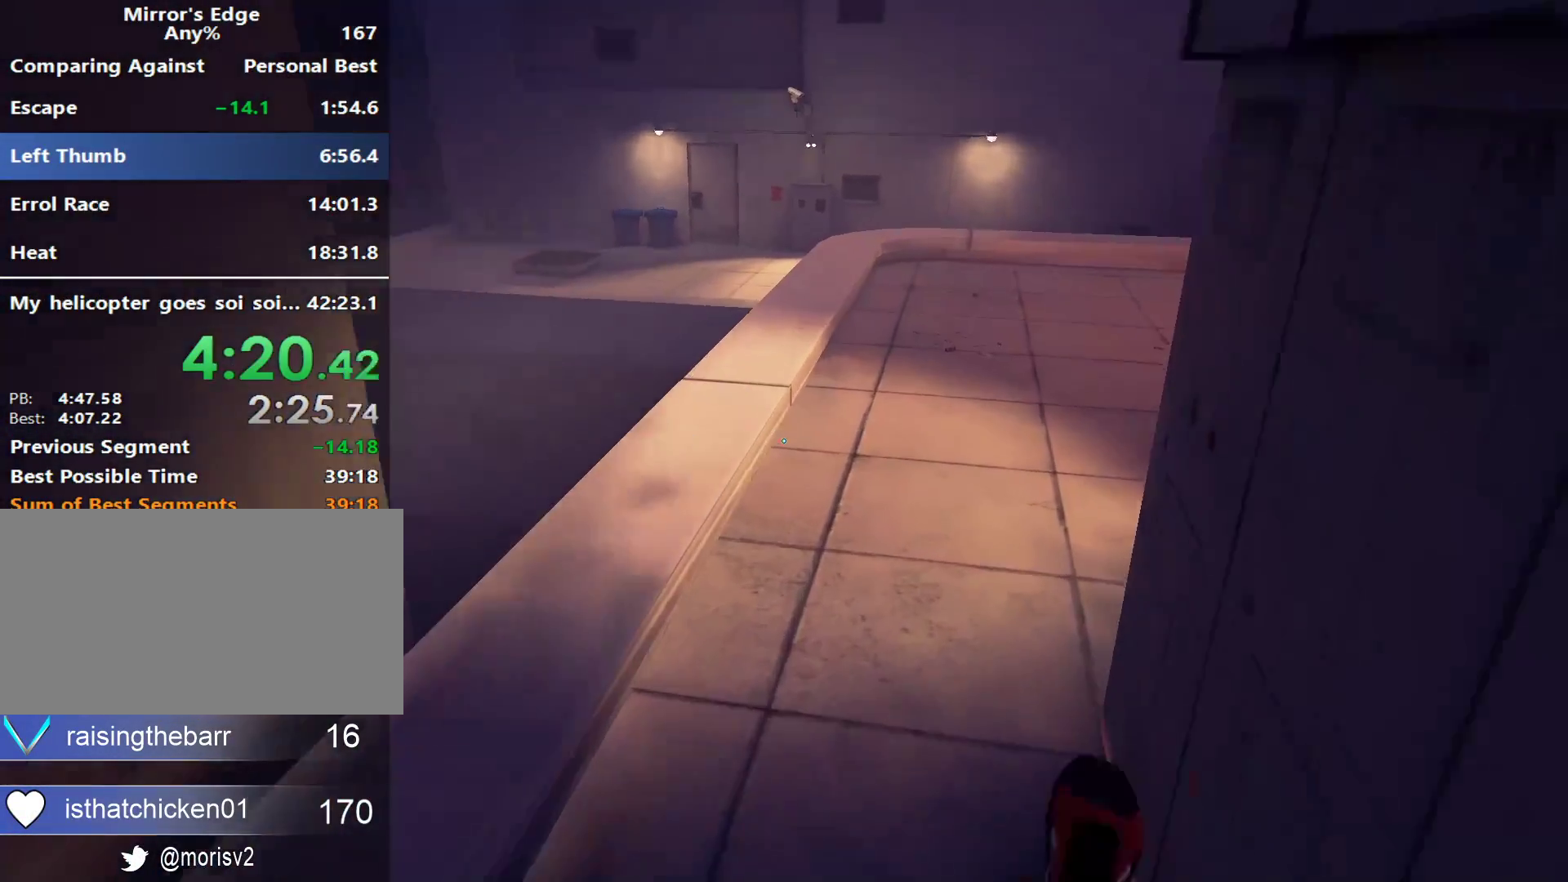
{"keys": ["d"], "mouse": [], "events": [[383, "d", "down"], [483, "w", "up"]]}
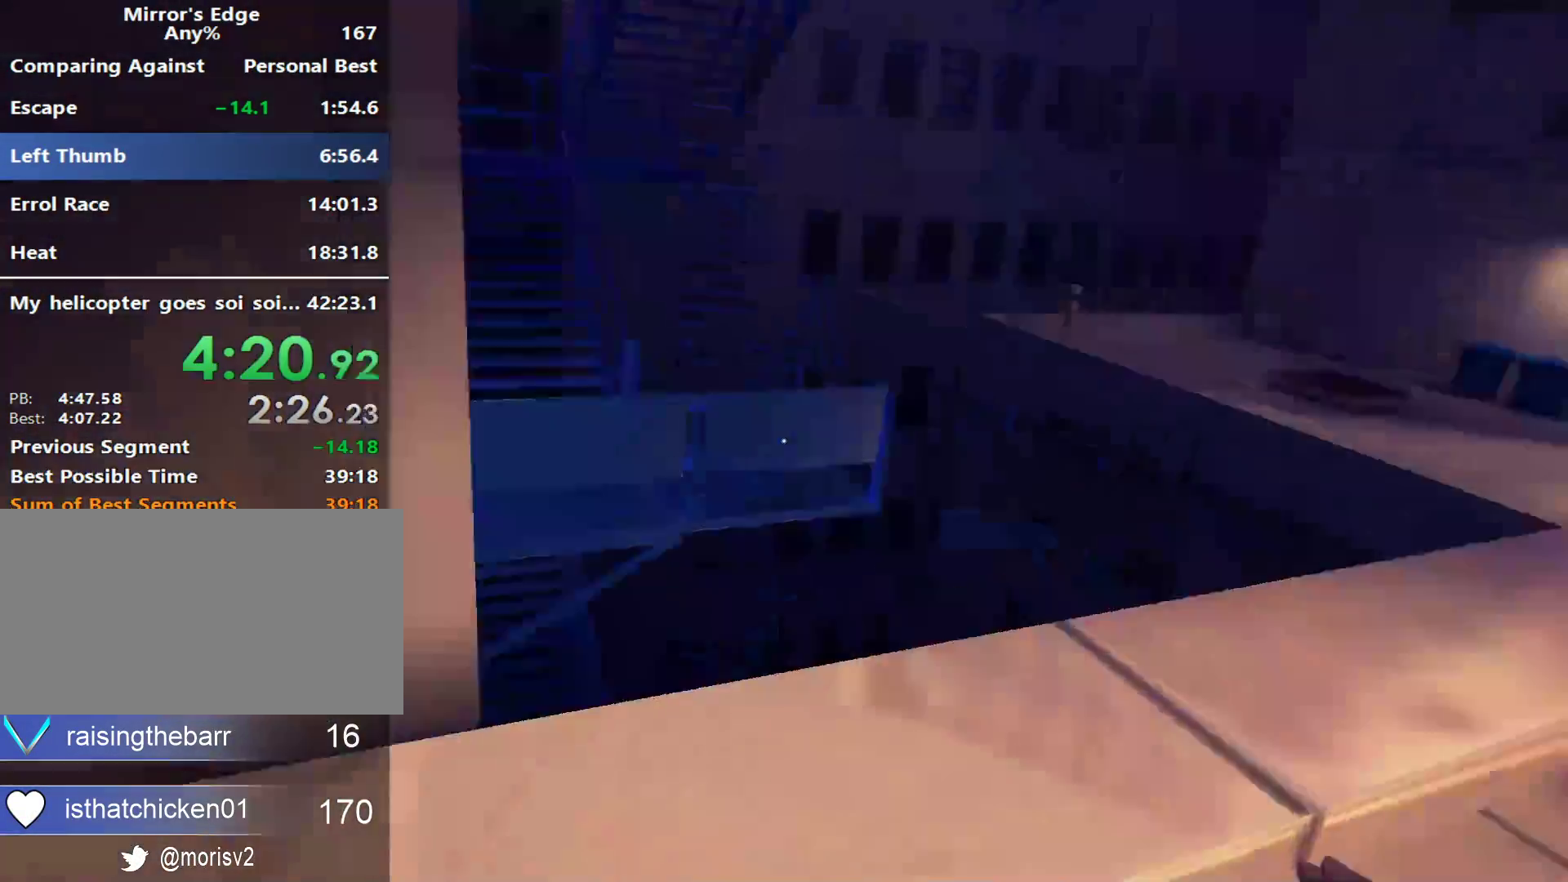
{"keys": ["w"], "mouse": [], "events": [[367, "d", "up"], [367, "w", "down"]]}
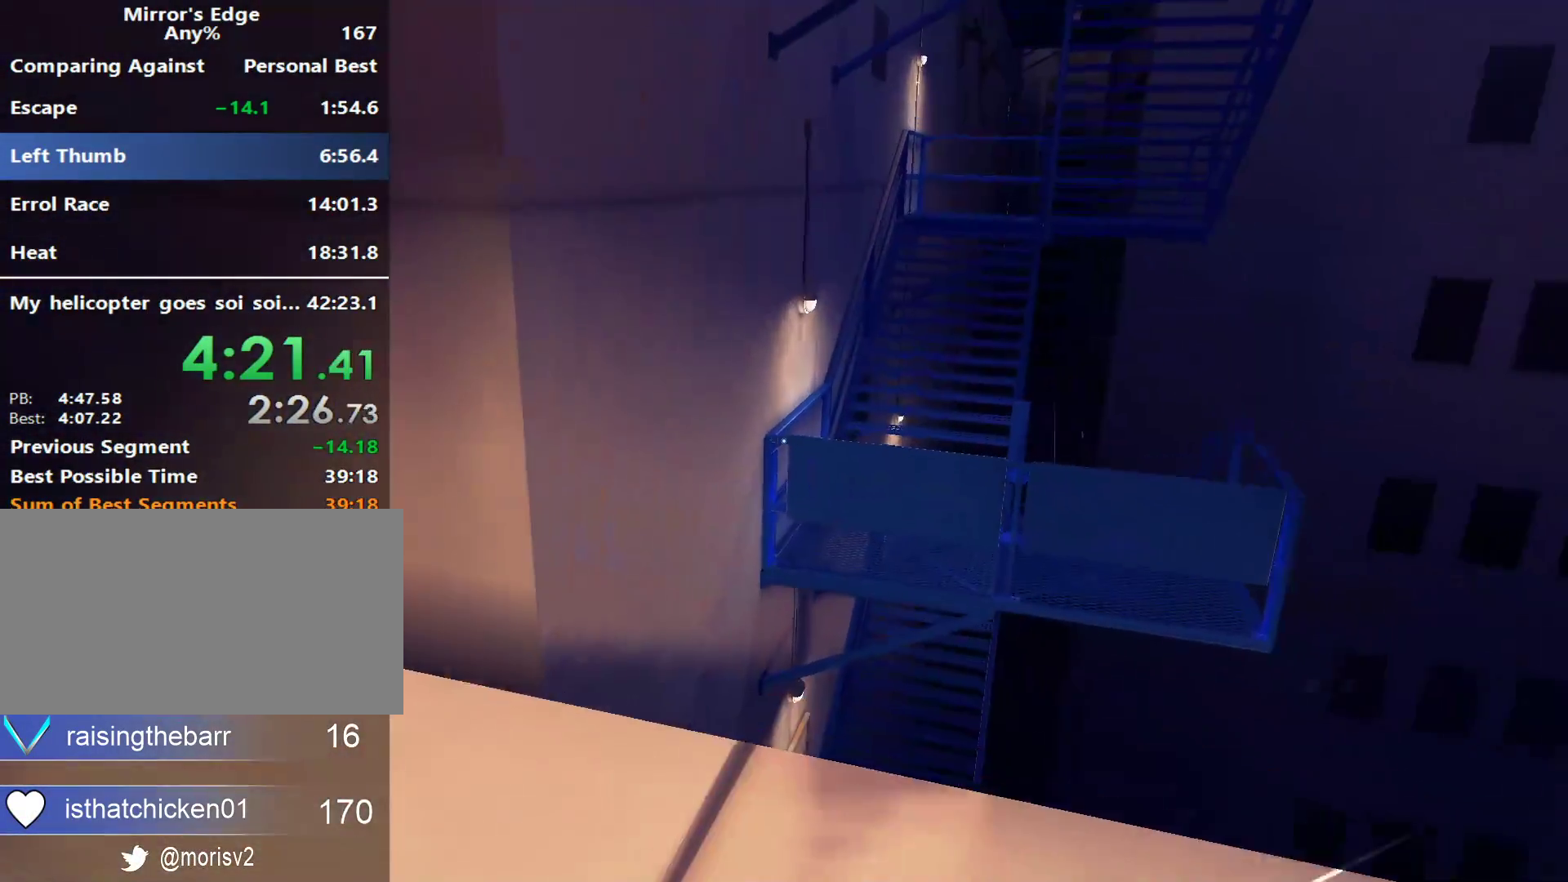
{"keys": ["space", "w"], "mouse": [], "events": [[383, "space", "down"]]}
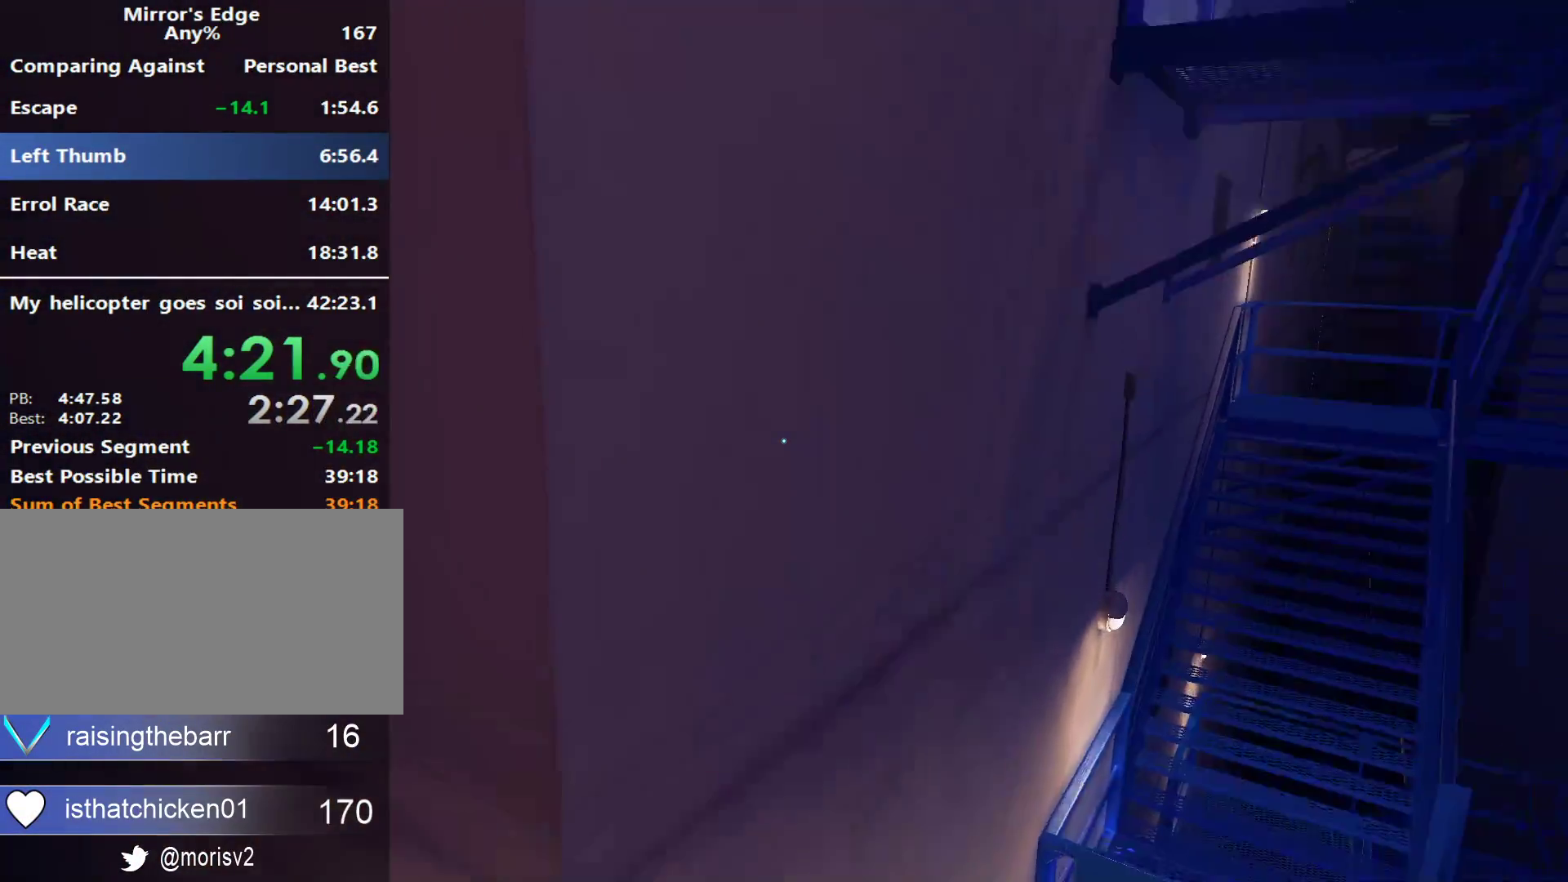
{"keys": ["space", "w"], "mouse": [], "events": [[117, "space", "up"], [383, "space", "down"]]}
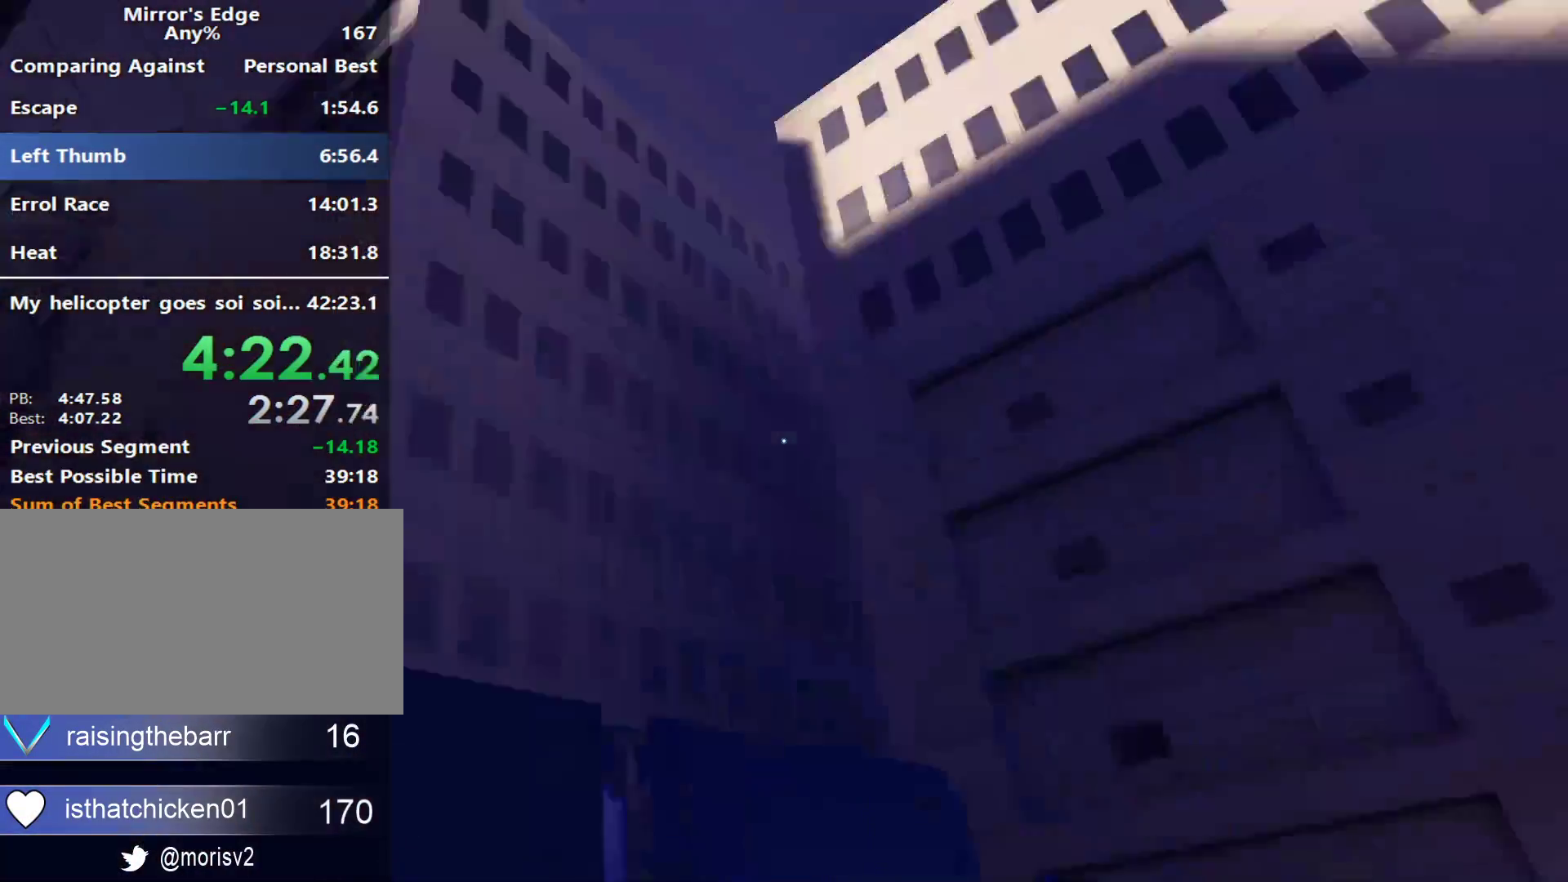
{"keys": ["w"], "mouse": [], "events": [[33, "space", "up"], [133, "space", "down"], [267, "space", "up"], [317, "space", "down"], [450, "space", "up"]]}
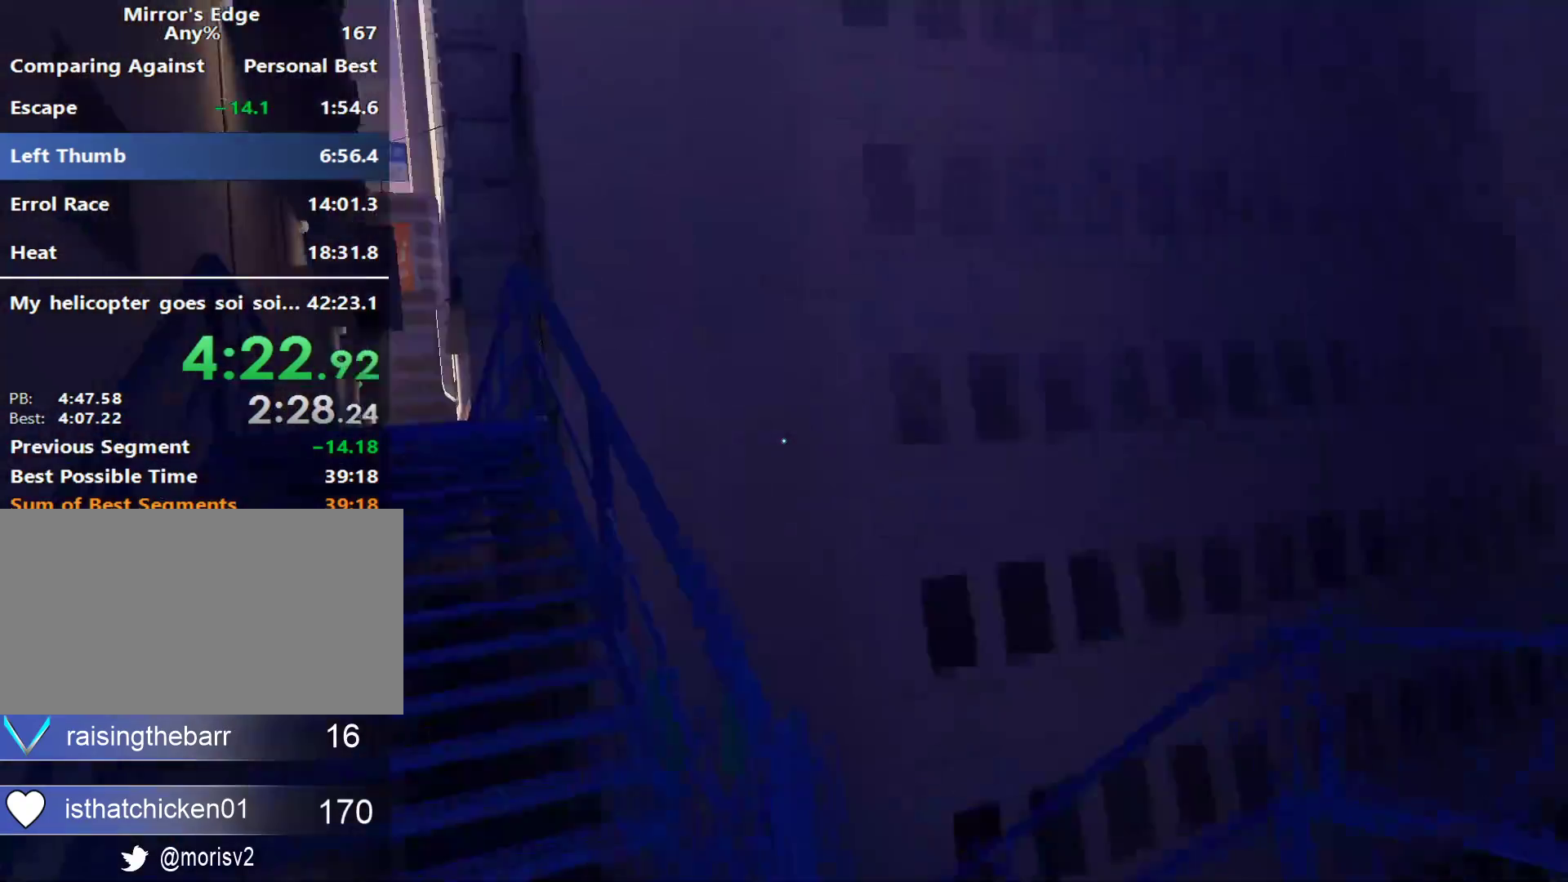
{"keys": ["a"], "mouse": [], "events": [[150, "w", "up"], [233, "a", "down"]]}
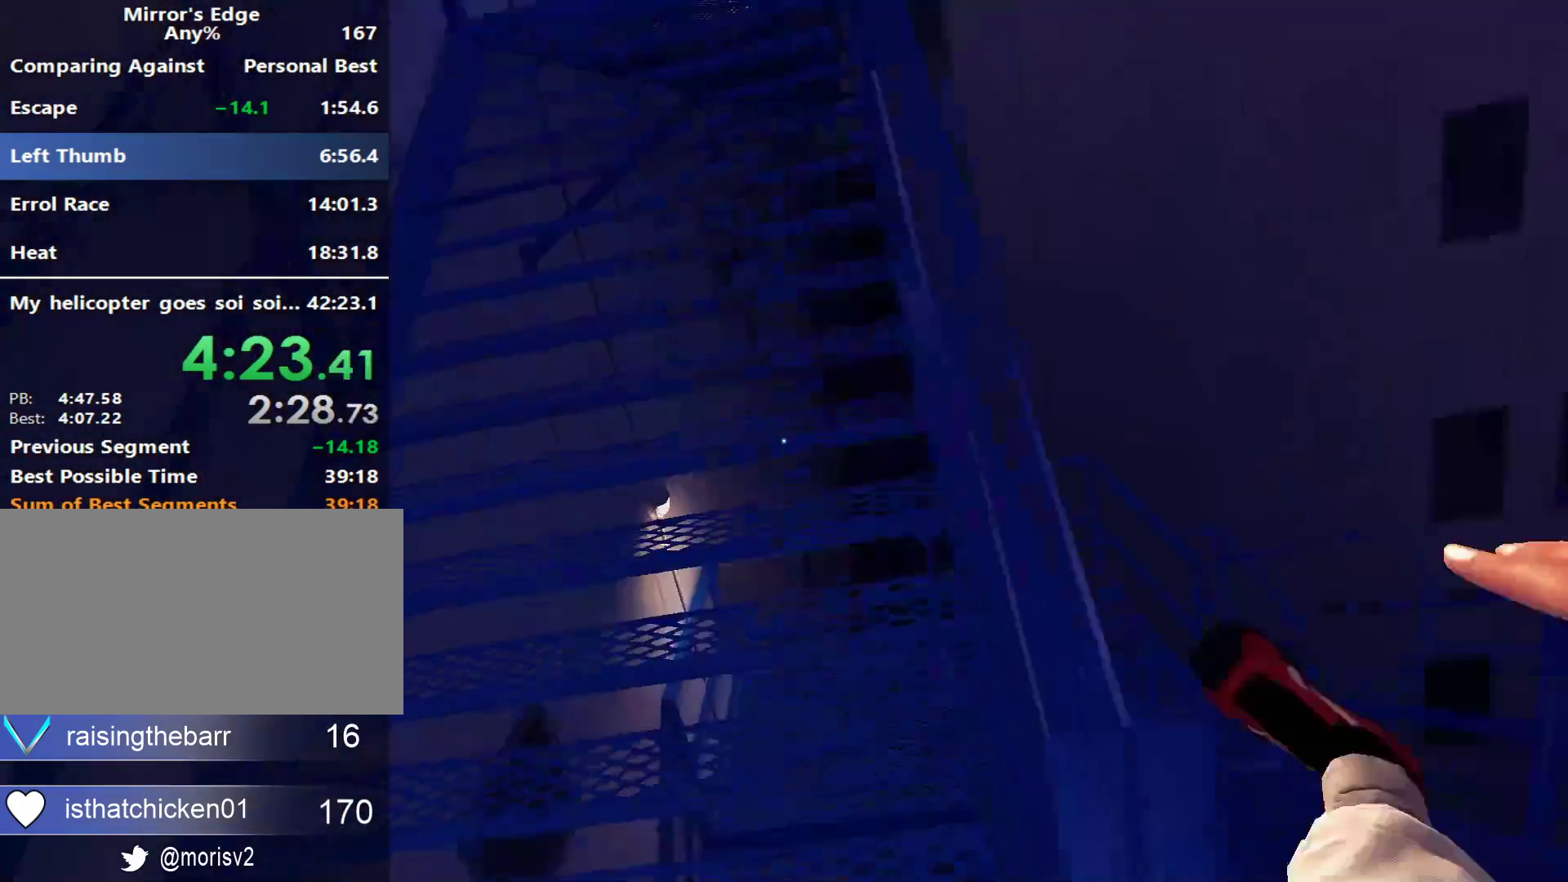
{"keys": ["a"], "mouse": [], "events": []}